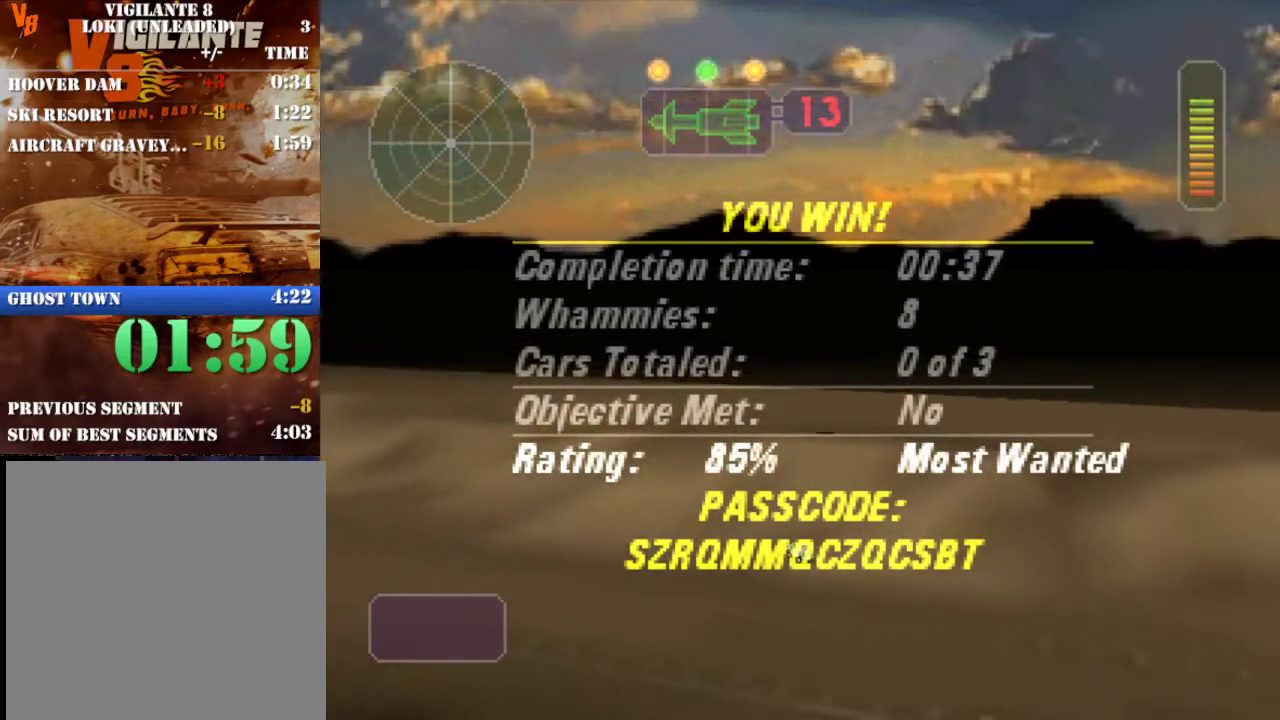
Gameplay with a controller (Xbox layout); each line is a JSON object with the inputs held at the frame after it. "events" lists button and stick changes between this image and that frame as [ms after this image, input, new state], when the widget could be followed in between. Not read: L3 R3 right_stick.
{"buttons": [], "left_stick": "center", "events": [[367, "A", "down"], [483, "A", "up"]]}
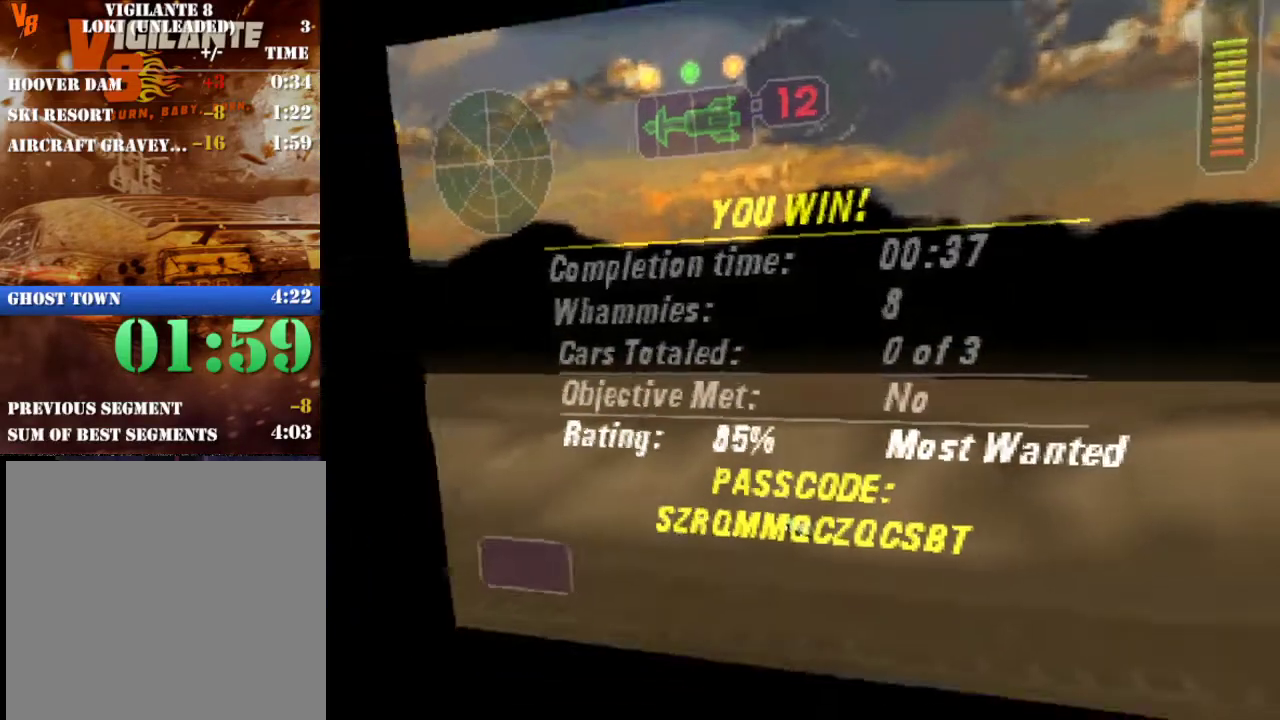
{"buttons": [], "left_stick": "center", "events": []}
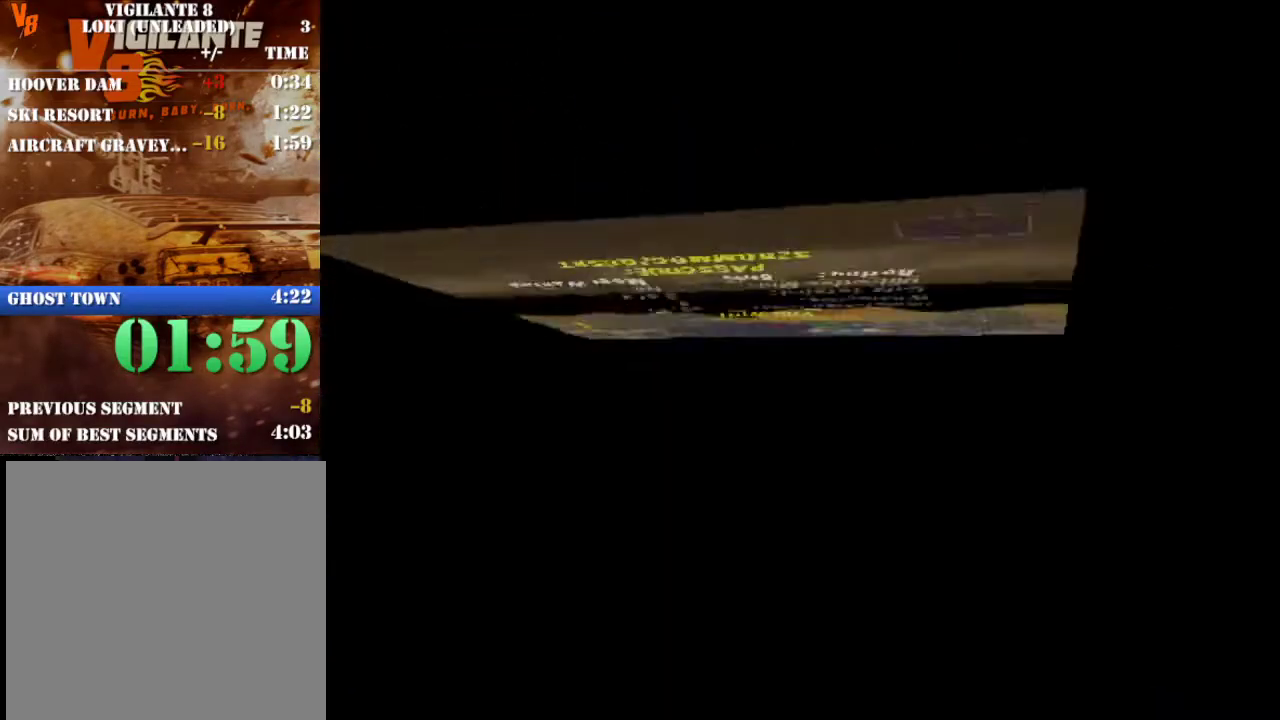
{"buttons": [], "left_stick": "center", "events": []}
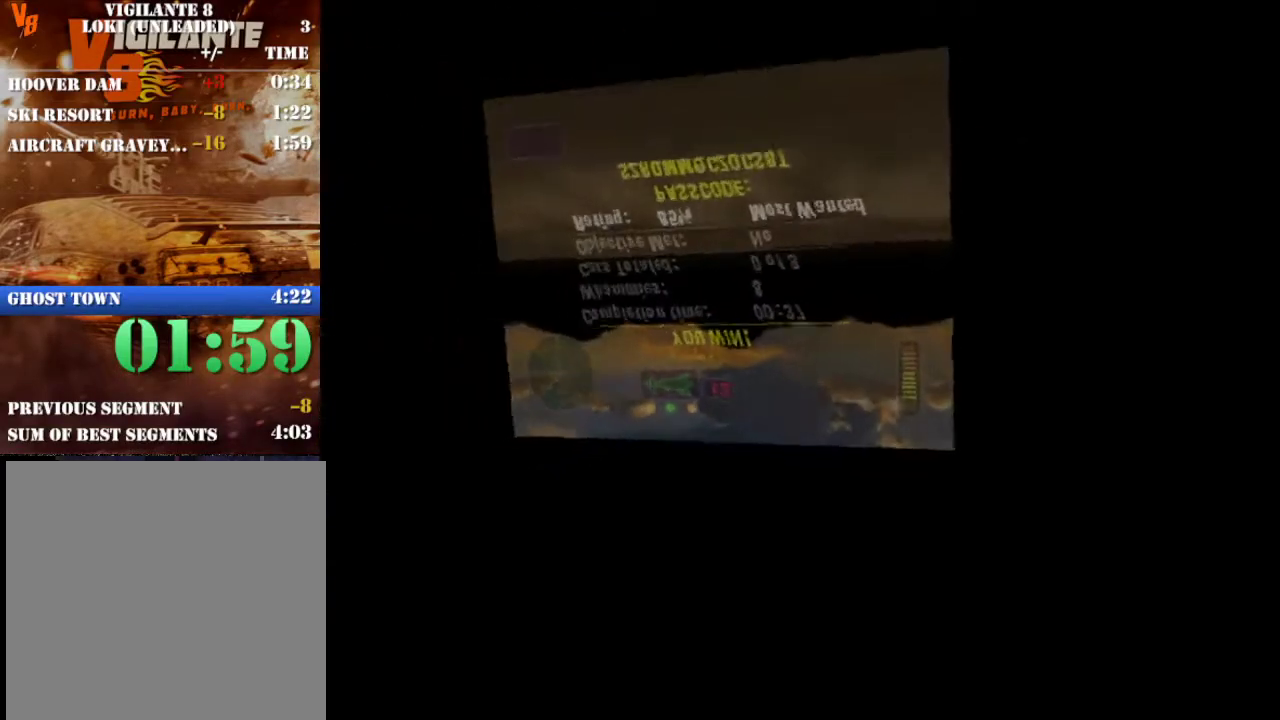
{"buttons": [], "left_stick": "center", "events": []}
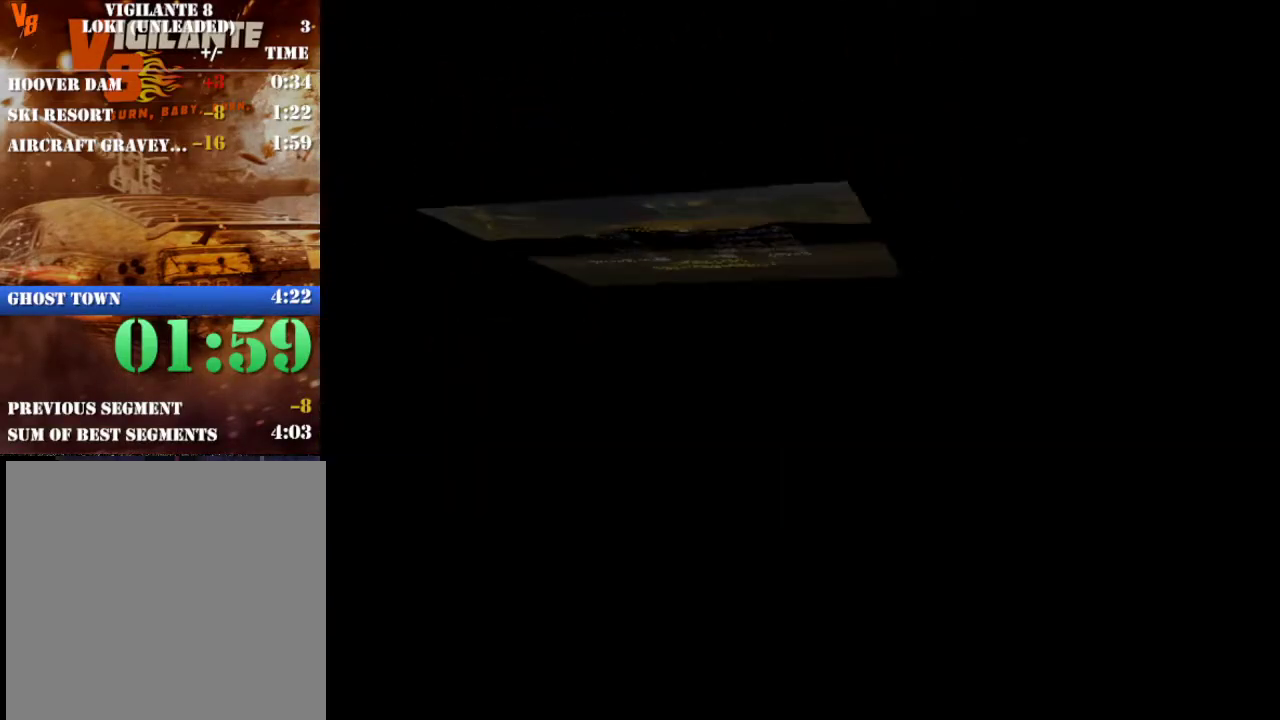
{"buttons": [], "left_stick": "center", "events": []}
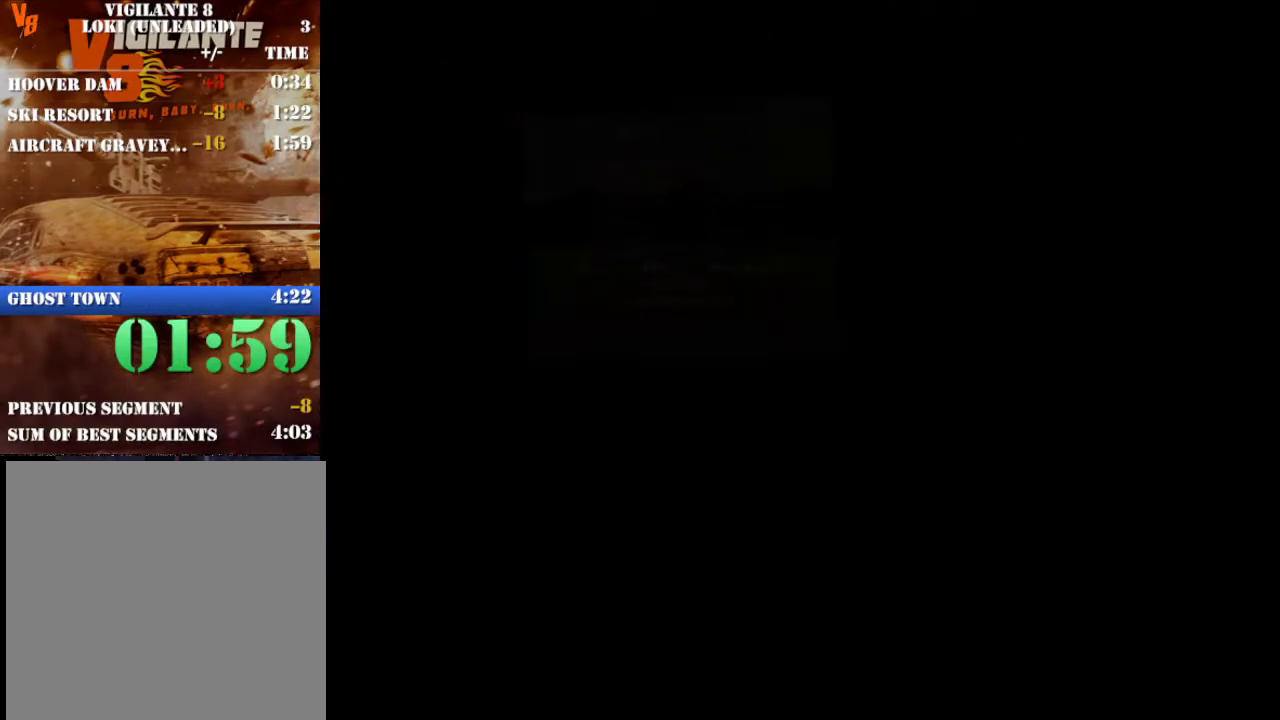
{"buttons": [], "left_stick": "center", "events": []}
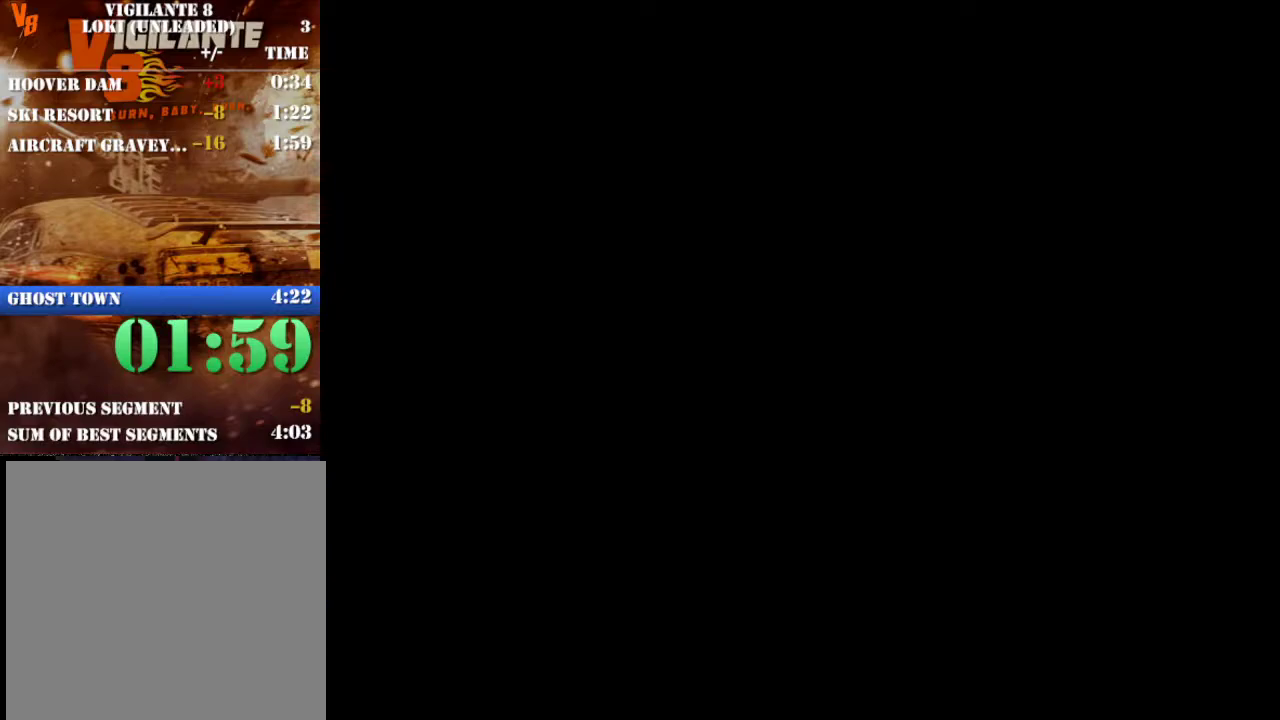
{"buttons": [], "left_stick": "center", "events": []}
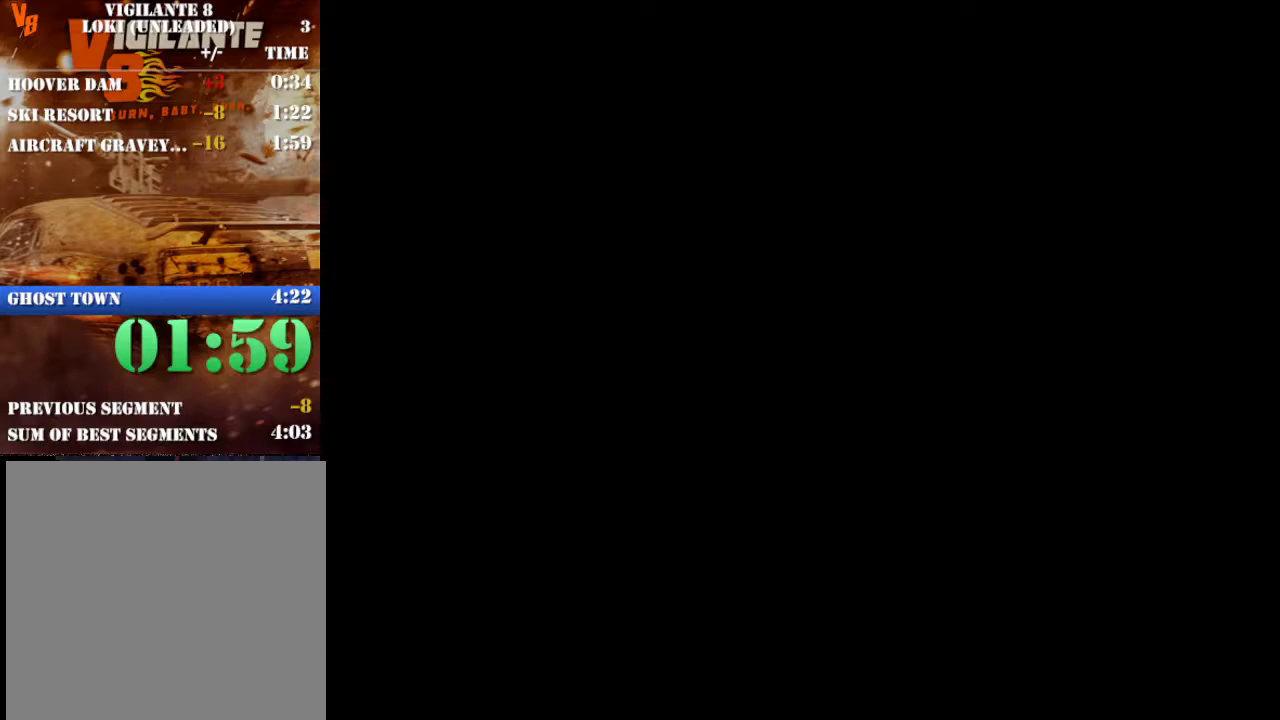
{"buttons": [], "left_stick": "center", "events": []}
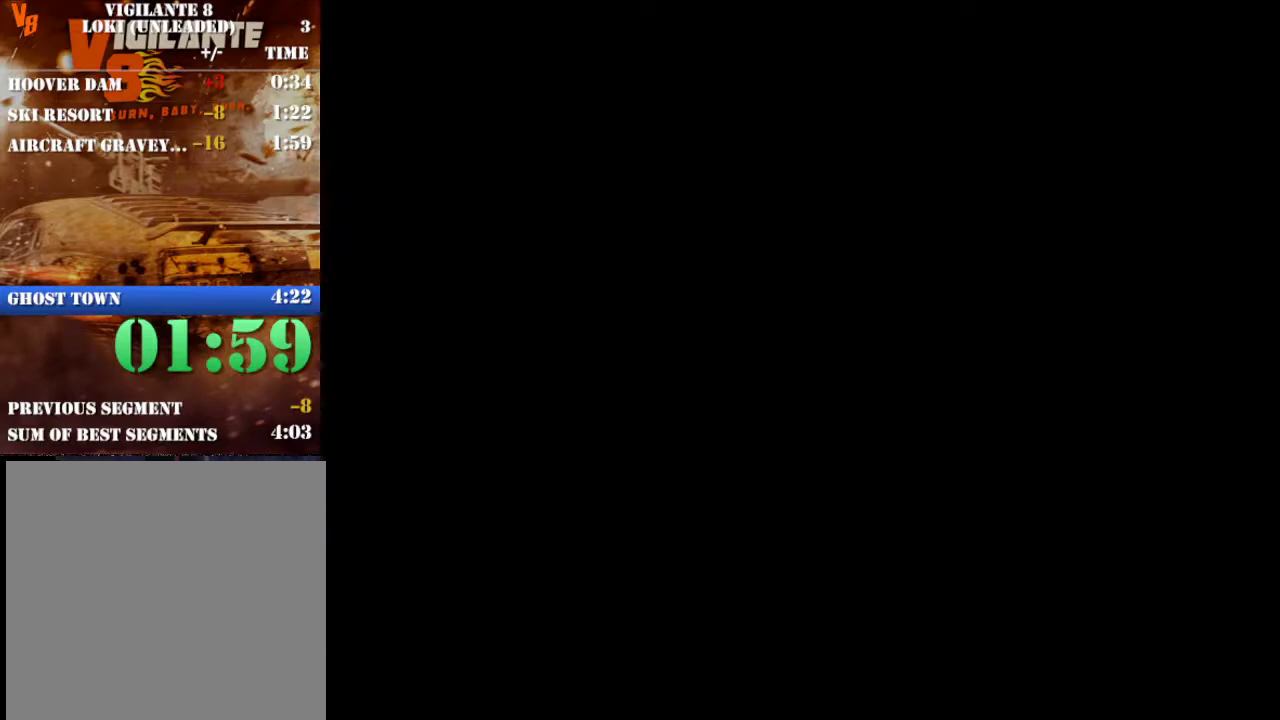
{"buttons": ["A"], "left_stick": "center", "events": [[467, "A", "down"]]}
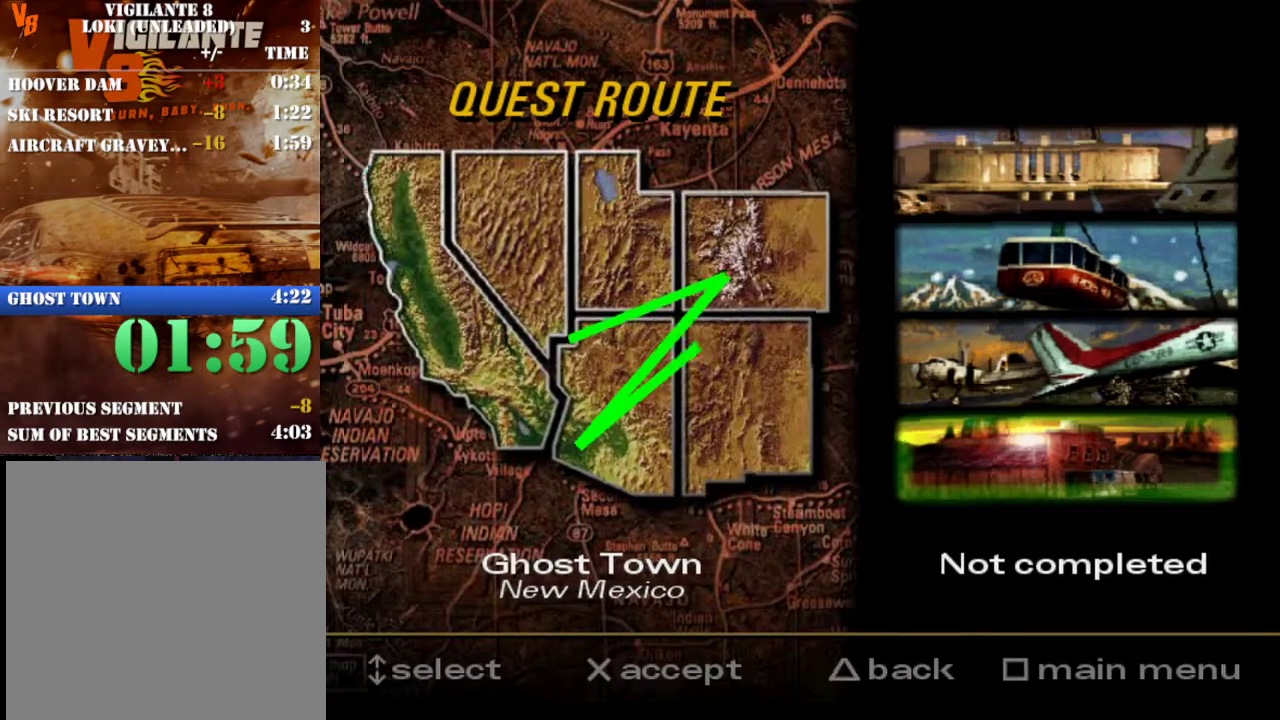
{"buttons": [], "left_stick": "center", "events": [[50, "A", "up"]]}